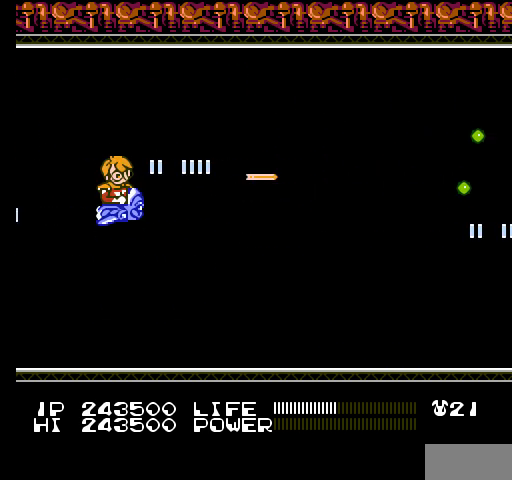
Gameplay with a controller (Nintendo layout); each line is a JSON object with the inputs held at the frame after it. "events" lists button and stick changes between this image and that frame as [ms after this image, input, new state], when the widget could be followed in between. Not read: L3 R3.
{"buttons": [], "events": [[33, "B", "up"], [67, "B", "down"], [100, "B", "up"], [133, "B", "down"], [167, "B", "up"], [200, "B", "down"], [233, "B", "up"], [267, "B", "down"], [300, "B", "up"], [333, "B", "down"], [367, "B", "up"], [400, "B", "down"], [433, "B", "up"], [467, "B", "down"], [467, "DPAD_DOWN", "up"], [500, "B", "up"]]}
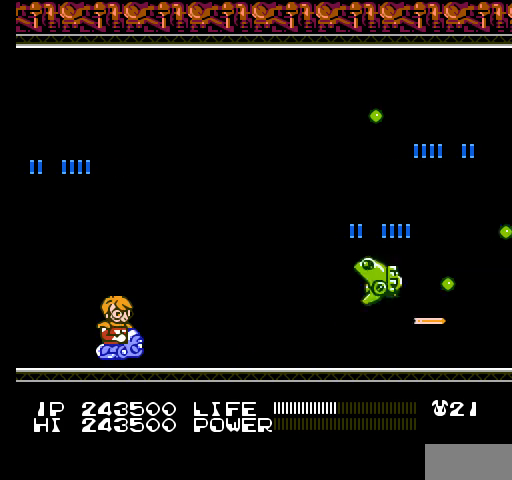
{"buttons": ["B", "DPAD_LEFT"], "events": [[33, "B", "down"], [67, "B", "up"], [100, "B", "down"], [133, "B", "up"], [133, "DPAD_UP", "down"], [167, "B", "down"], [200, "B", "up"], [233, "B", "down"], [267, "B", "up"], [300, "B", "down"], [333, "B", "up"], [333, "DPAD_LEFT", "down"], [367, "B", "down"], [400, "B", "up"], [400, "DPAD_UP", "up"], [433, "B", "down"], [467, "B", "up"], [500, "B", "down"]]}
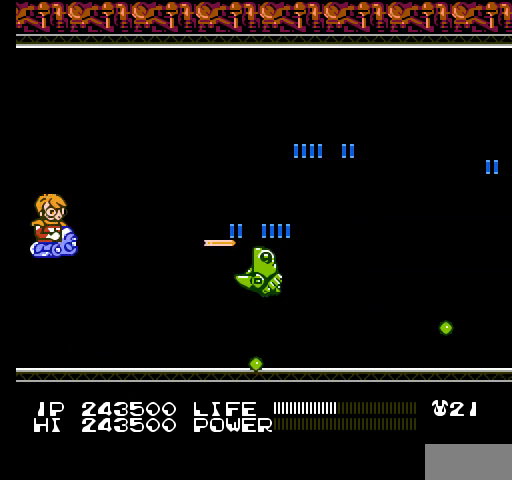
{"buttons": ["DPAD_DOWN"], "events": [[33, "B", "up"], [33, "DPAD_DOWN", "down"], [67, "B", "down"], [100, "B", "up"], [133, "B", "down"], [133, "DPAD_DOWN", "up"], [167, "B", "up"], [200, "B", "down"], [200, "DPAD_LEFT", "up"], [200, "DPAD_UP", "down"], [233, "B", "up"], [267, "B", "down"], [300, "B", "up"], [333, "B", "down"], [367, "B", "up"], [367, "DPAD_DOWN", "down"], [367, "DPAD_UP", "up"], [400, "B", "down"], [433, "B", "up"], [467, "B", "down"], [500, "B", "up"]]}
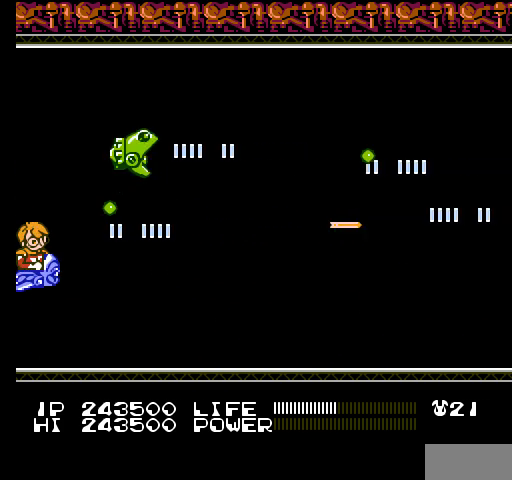
{"buttons": ["B", "DPAD_LEFT"]}
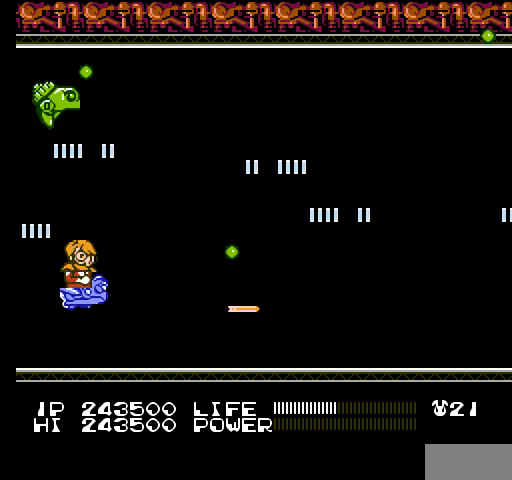
{"buttons": ["DPAD_UP"], "events": [[33, "B", "up"], [67, "B", "down"], [100, "B", "up"], [133, "B", "down"], [167, "B", "up"], [200, "B", "down"], [233, "B", "up"], [267, "B", "down"], [300, "B", "up"], [300, "DPAD_LEFT", "up"], [333, "B", "down"], [367, "B", "up"], [400, "B", "down"], [400, "DPAD_UP", "down"], [433, "B", "up"], [467, "B", "down"], [500, "B", "up"]]}
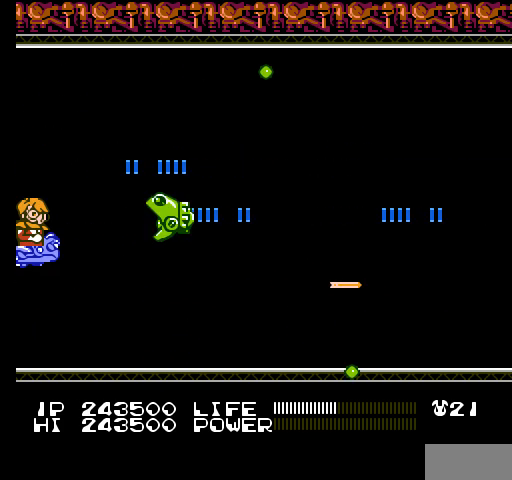
{"buttons": ["DPAD_UP", "DPAD_RIGHT"], "events": [[33, "B", "down"], [33, "DPAD_RIGHT", "down"], [33, "DPAD_UP", "up"], [67, "B", "up"], [67, "DPAD_DOWN", "down"], [67, "DPAD_RIGHT", "up"], [133, "B", "down"], [167, "B", "up"], [200, "B", "down"], [233, "B", "up"], [267, "B", "down"], [300, "B", "up"], [333, "B", "down"], [367, "B", "up"], [367, "DPAD_DOWN", "up"], [367, "DPAD_RIGHT", "down"], [367, "DPAD_UP", "down"], [400, "B", "down"], [433, "B", "up"], [467, "B", "down"], [500, "B", "up"]]}
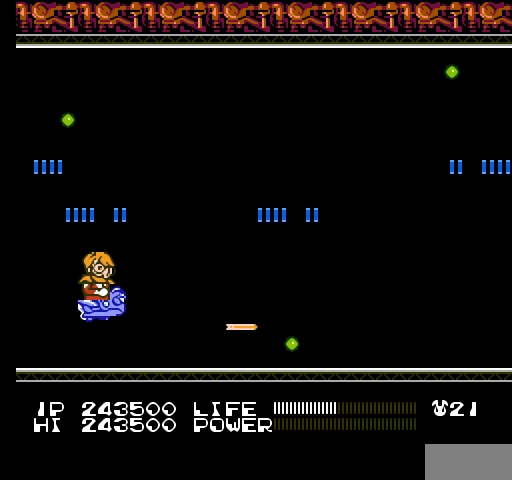
{"buttons": ["B", "DPAD_LEFT"]}
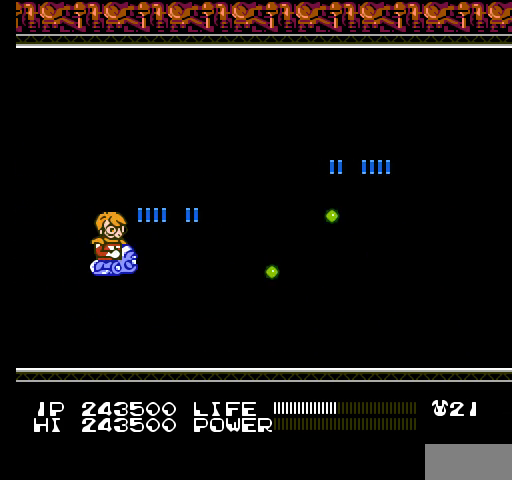
{"buttons": ["DPAD_DOWN"], "events": [[33, "B", "up"], [67, "B", "down"], [100, "B", "up"], [100, "DPAD_UP", "down"], [133, "B", "down"], [133, "DPAD_LEFT", "up"], [167, "B", "up"], [200, "B", "down"], [233, "B", "up"], [267, "B", "down"], [300, "B", "up"], [333, "B", "down"], [367, "B", "up"], [400, "B", "down"], [433, "B", "up"], [433, "DPAD_LEFT", "down"], [467, "B", "down"], [467, "DPAD_UP", "up"], [500, "B", "up"], [500, "DPAD_DOWN", "down"], [500, "DPAD_LEFT", "up"]]}
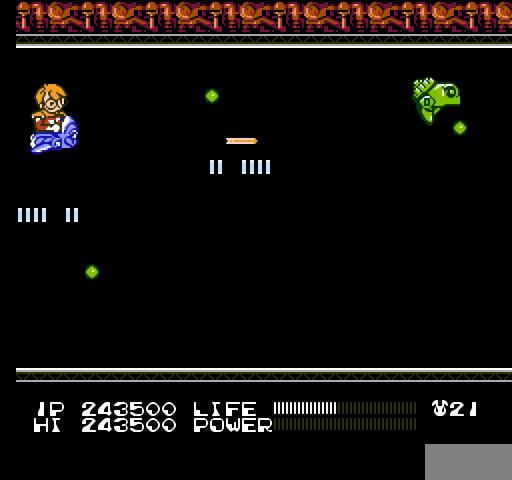
{"buttons": ["B"], "events": [[33, "B", "down"], [67, "B", "up"], [100, "B", "down"], [133, "B", "up"], [167, "B", "down"], [200, "B", "up"], [200, "DPAD_DOWN", "up"], [200, "DPAD_LEFT", "down"], [233, "B", "down"], [233, "DPAD_LEFT", "up"], [267, "B", "up"], [300, "B", "down"], [333, "B", "up"], [367, "B", "down"], [400, "B", "up"], [433, "B", "down"], [467, "B", "up"], [500, "B", "down"]]}
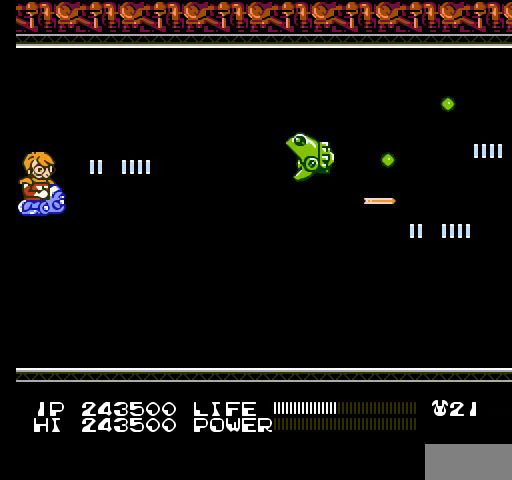
{"buttons": ["DPAD_UP"], "events": [[33, "B", "up"], [67, "B", "down"], [67, "DPAD_DOWN", "down"], [100, "B", "up"], [133, "B", "down"], [167, "B", "up"], [200, "B", "down"], [233, "B", "up"], [267, "B", "down"], [300, "B", "up"], [300, "DPAD_DOWN", "up"], [333, "B", "down"], [367, "B", "up"], [400, "B", "down"], [400, "DPAD_UP", "down"], [433, "B", "up"], [467, "B", "down"], [500, "B", "up"]]}
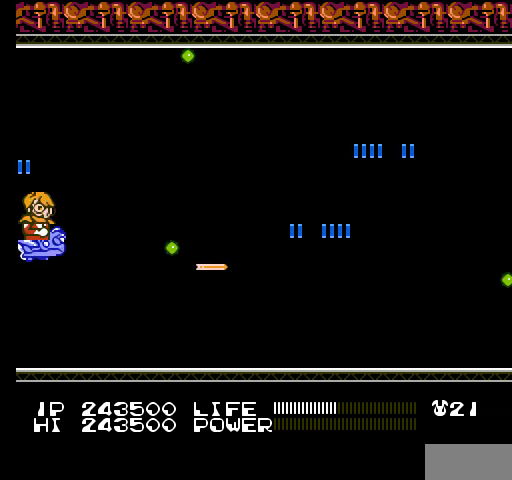
{"buttons": ["B", "DPAD_RIGHT"], "events": [[33, "B", "down"], [67, "B", "up"], [100, "B", "down"], [133, "B", "up"], [167, "B", "down"], [167, "DPAD_RIGHT", "down"], [200, "B", "up"], [233, "B", "down"], [267, "B", "up"], [300, "B", "down"], [300, "DPAD_UP", "up"], [333, "B", "up"], [367, "B", "down"], [400, "B", "up"], [433, "B", "down"], [467, "B", "up"], [500, "B", "down"]]}
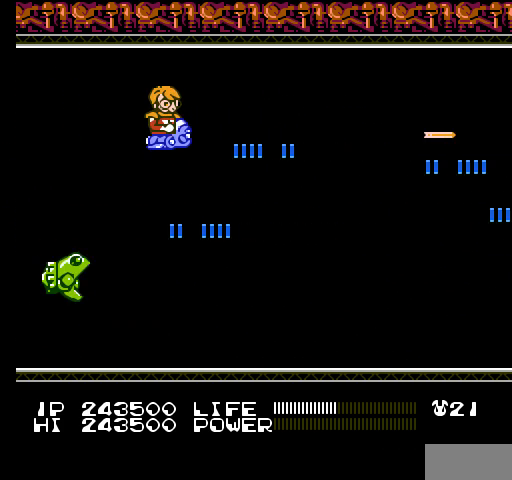
{"buttons": ["DPAD_DOWN"], "events": [[33, "B", "up"], [67, "B", "down"], [67, "DPAD_RIGHT", "up"], [67, "DPAD_UP", "down"], [100, "B", "up"], [133, "B", "down"], [167, "B", "up"], [167, "DPAD_RIGHT", "down"], [200, "B", "down"], [233, "B", "up"], [233, "DPAD_UP", "up"], [267, "B", "down"], [300, "B", "up"], [333, "B", "down"], [367, "B", "up"], [400, "B", "down"], [400, "DPAD_DOWN", "down"], [433, "B", "up"], [467, "B", "down"], [467, "DPAD_RIGHT", "up"], [500, "B", "up"]]}
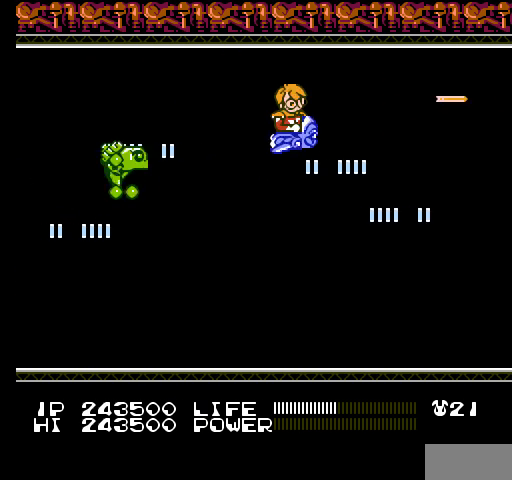
{"buttons": ["B", "DPAD_UP", "DPAD_LEFT"]}
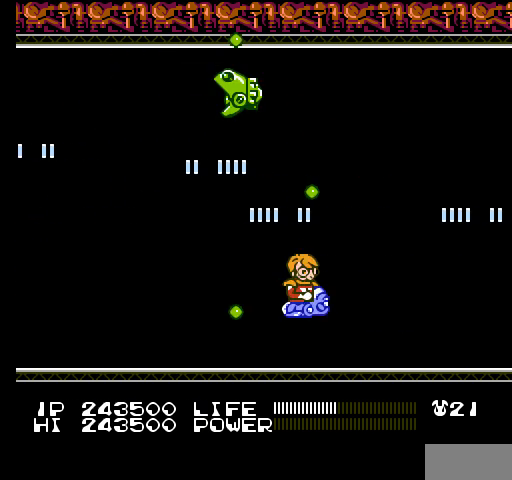
{"buttons": ["DPAD_UP"], "events": [[33, "B", "up"], [67, "B", "down"], [67, "DPAD_UP", "up"], [100, "B", "up"], [133, "B", "down"], [167, "B", "up"], [200, "B", "down"], [233, "B", "up"], [233, "DPAD_DOWN", "down"], [267, "B", "down"], [300, "B", "up"], [333, "B", "down"], [367, "B", "up"], [400, "B", "down"], [400, "DPAD_DOWN", "up"], [433, "B", "up"], [433, "DPAD_UP", "down"], [467, "B", "down"], [467, "DPAD_LEFT", "up"], [500, "B", "up"]]}
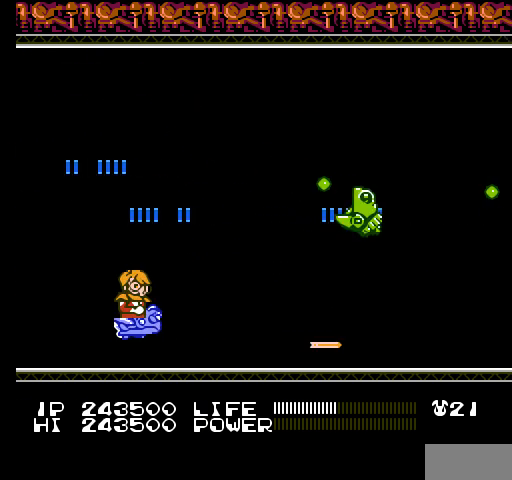
{"buttons": ["B"], "events": [[33, "B", "down"], [33, "DPAD_LEFT", "down"], [67, "B", "up"], [100, "B", "down"], [100, "DPAD_LEFT", "up"], [100, "DPAD_UP", "up"], [133, "B", "up"], [167, "B", "down"], [200, "B", "up"], [200, "DPAD_DOWN", "down"], [233, "B", "down"], [267, "B", "up"], [300, "B", "down"], [333, "B", "up"], [367, "B", "down"], [400, "B", "up"], [400, "DPAD_DOWN", "up"], [433, "B", "down"], [467, "B", "up"], [500, "B", "down"]]}
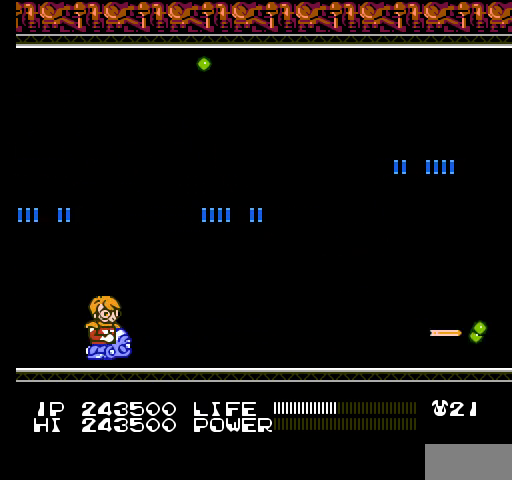
{"buttons": ["DPAD_UP", "DPAD_LEFT"], "events": [[33, "B", "up"], [67, "B", "down"], [100, "B", "up"], [133, "B", "down"], [133, "DPAD_UP", "down"], [167, "B", "up"], [200, "B", "down"], [233, "B", "up"], [267, "B", "down"], [300, "B", "up"], [333, "B", "down"], [367, "B", "up"], [400, "B", "down"], [433, "B", "up"], [467, "B", "down"], [500, "B", "up"], [500, "DPAD_LEFT", "down"]]}
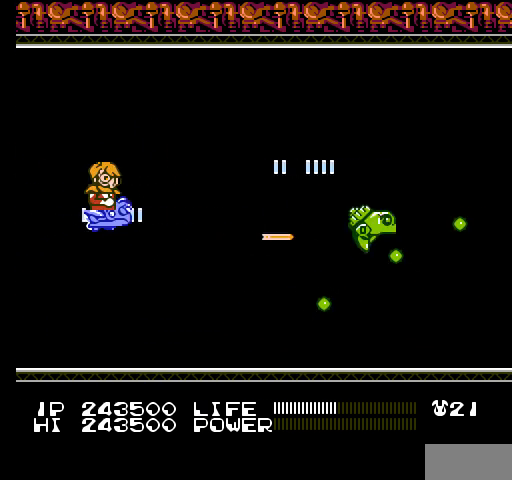
{"buttons": ["B"], "events": [[33, "B", "down"], [67, "B", "up"], [100, "B", "down"], [133, "B", "up"], [167, "B", "down"], [200, "B", "up"], [233, "B", "down"], [267, "B", "up"], [300, "B", "down"], [333, "B", "up"], [333, "DPAD_UP", "up"], [367, "B", "down"], [367, "DPAD_LEFT", "up"], [400, "B", "up"], [433, "B", "down"], [467, "B", "up"], [500, "B", "down"]]}
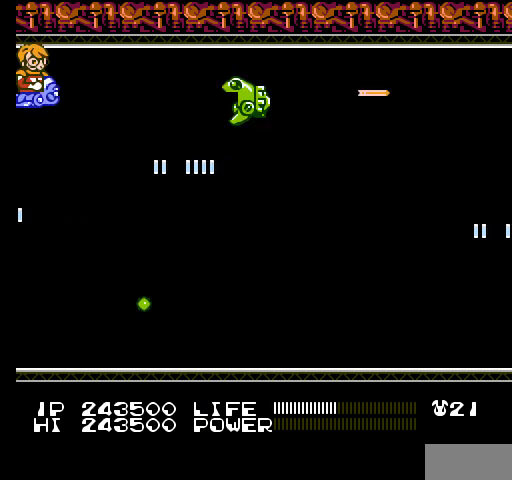
{"buttons": ["DPAD_DOWN"], "events": [[33, "B", "up"], [67, "B", "down"], [100, "B", "up"], [133, "B", "down"], [167, "B", "up"], [200, "B", "down"], [233, "B", "up"], [267, "B", "down"], [267, "DPAD_DOWN", "down"], [300, "B", "up"], [333, "B", "down"], [367, "B", "up"], [400, "B", "down"], [433, "B", "up"], [467, "B", "down"], [500, "B", "up"]]}
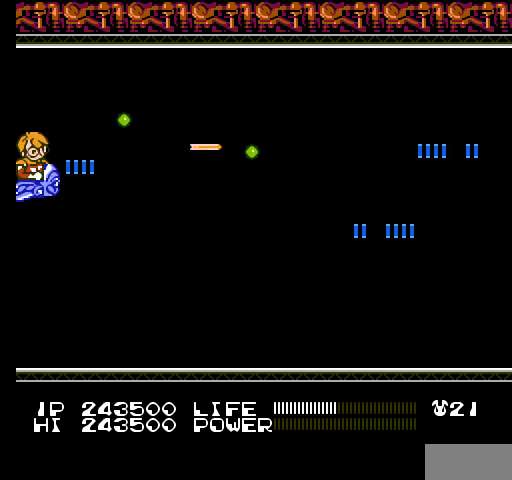
{"buttons": ["B", "DPAD_DOWN"], "events": [[33, "B", "down"], [67, "B", "up"], [100, "B", "down"], [133, "B", "up"], [167, "B", "down"], [200, "B", "up"], [233, "B", "down"], [267, "B", "up"], [300, "B", "down"], [300, "DPAD_LEFT", "down"], [333, "B", "up"], [333, "DPAD_LEFT", "up"], [367, "B", "down"], [400, "B", "up"], [433, "B", "down"], [467, "B", "up"], [500, "B", "down"]]}
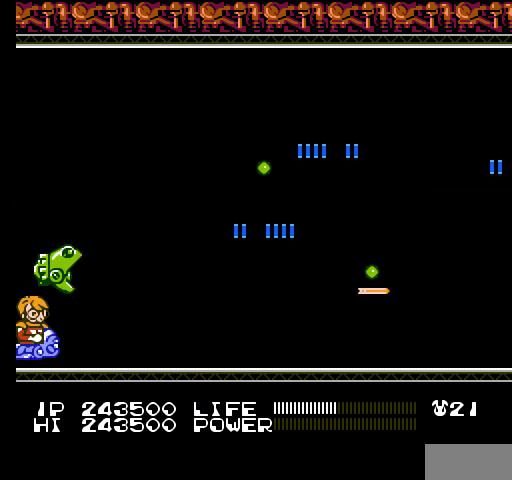
{"buttons": ["DPAD_LEFT"]}
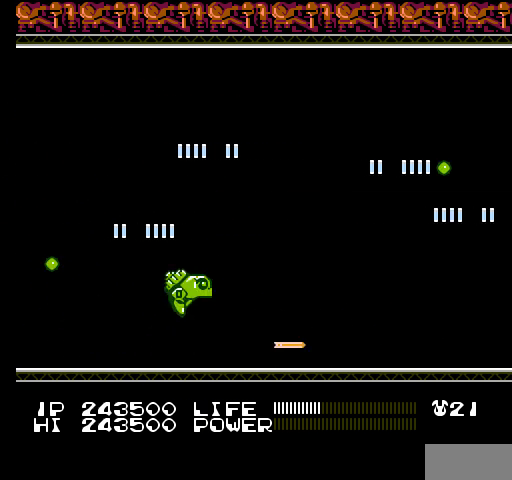
{"buttons": ["B", "DPAD_UP"], "events": [[33, "B", "down"], [67, "B", "up"], [100, "B", "down"], [100, "DPAD_UP", "down"], [133, "B", "up"], [167, "B", "down"], [200, "B", "up"], [233, "B", "down"], [233, "DPAD_LEFT", "up"], [267, "B", "up"], [300, "B", "down"], [333, "B", "up"], [367, "B", "down"], [400, "B", "up"], [433, "B", "down"], [467, "B", "up"], [500, "B", "down"]]}
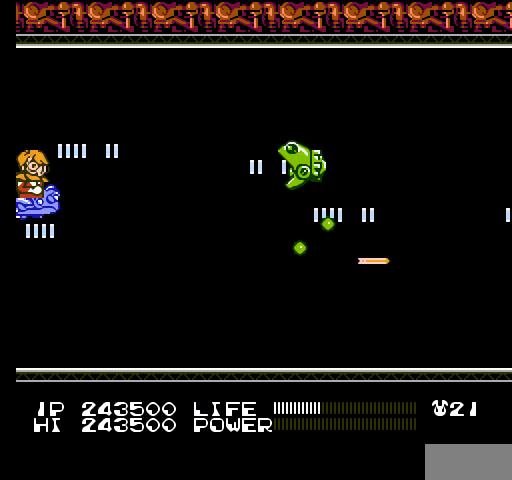
{"buttons": [], "events": [[33, "B", "up"], [67, "B", "down"], [100, "B", "up"], [133, "B", "down"], [133, "DPAD_UP", "up"], [167, "B", "up"], [200, "B", "down"], [233, "B", "up"], [267, "B", "down"], [300, "B", "up"], [333, "B", "down"], [367, "B", "up"], [400, "B", "down"], [433, "B", "up"], [467, "B", "down"], [500, "B", "up"]]}
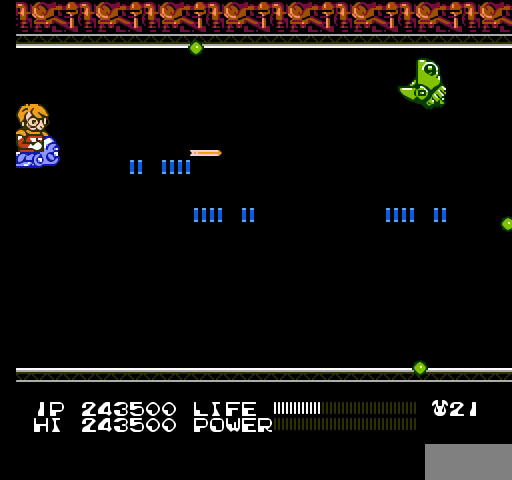
{"buttons": ["B", "DPAD_DOWN"], "events": [[33, "B", "down"], [67, "B", "up"], [100, "B", "down"], [133, "B", "up"], [167, "B", "down"], [200, "B", "up"], [200, "DPAD_DOWN", "down"], [233, "B", "down"], [267, "B", "up"], [267, "DPAD_DOWN", "up"], [300, "B", "down"], [333, "B", "up"], [367, "B", "down"], [400, "B", "up"], [433, "B", "down"], [467, "B", "up"], [467, "DPAD_DOWN", "down"], [500, "B", "down"]]}
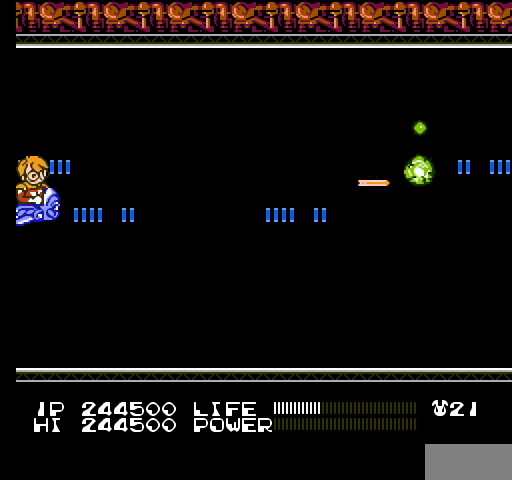
{"buttons": [], "events": [[33, "B", "up"], [67, "B", "down"], [100, "B", "up"], [133, "B", "down"], [167, "B", "up"], [200, "B", "down"], [233, "B", "up"], [267, "B", "down"], [300, "B", "up"], [333, "B", "down"], [333, "DPAD_DOWN", "up"], [367, "B", "up"], [400, "B", "down"], [433, "B", "up"], [467, "B", "down"], [500, "B", "up"]]}
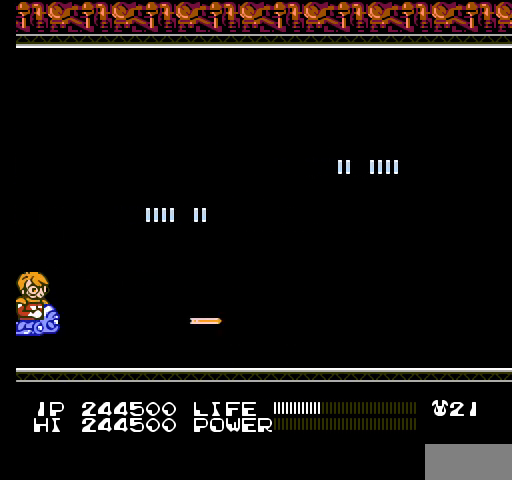
{"buttons": [], "events": [[33, "B", "down"], [67, "B", "up"], [100, "B", "down"], [133, "B", "up"], [167, "B", "down"], [200, "B", "up"], [200, "DPAD_UP", "down"], [233, "B", "down"], [267, "B", "up"], [300, "B", "down"], [333, "B", "up"], [367, "B", "down"], [400, "B", "up"], [400, "DPAD_UP", "up"], [433, "B", "down"], [467, "B", "up"]]}
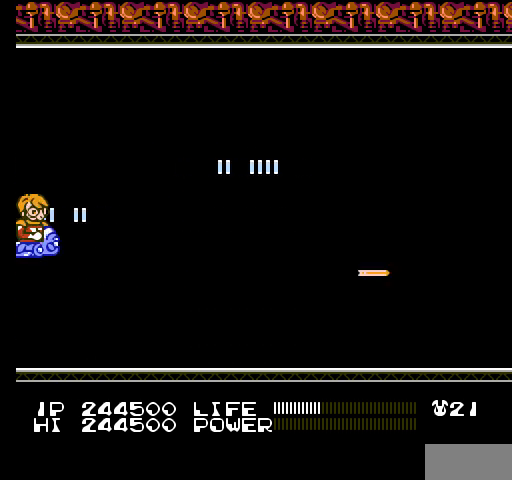
{"buttons": [], "events": []}
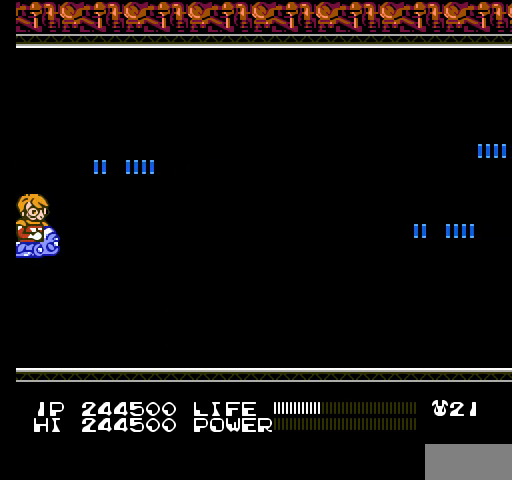
{"buttons": [], "events": []}
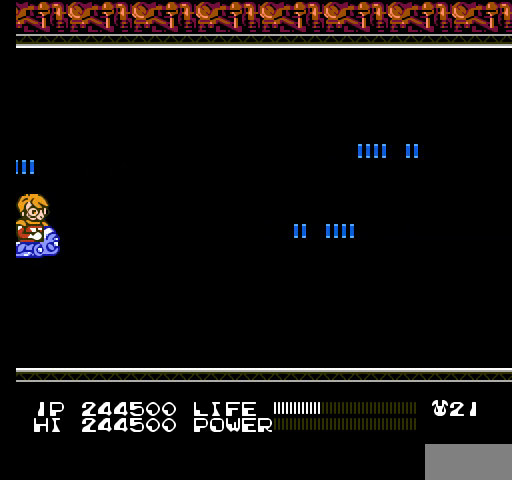
{"buttons": [], "events": []}
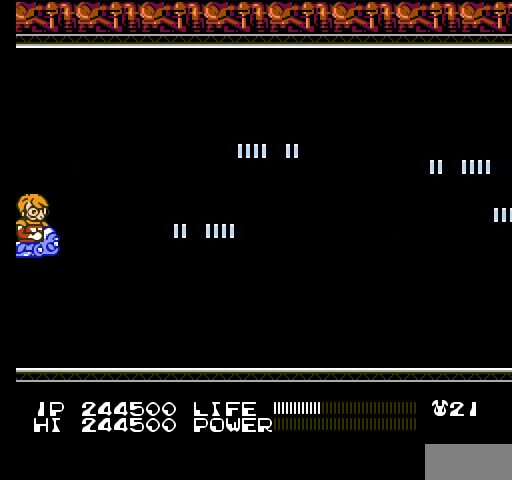
{"buttons": [], "events": []}
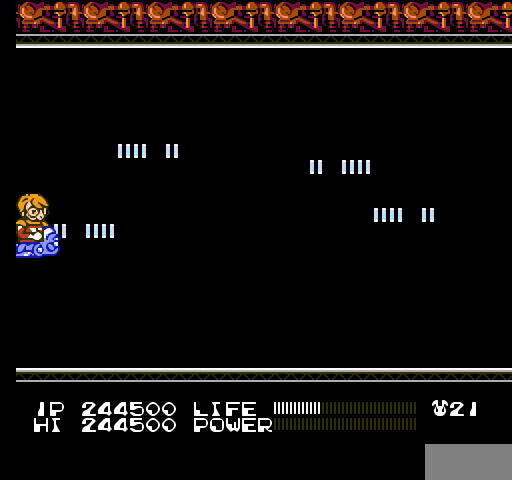
{"buttons": [], "events": [[67, "DPAD_RIGHT", "down"], [267, "DPAD_RIGHT", "up"]]}